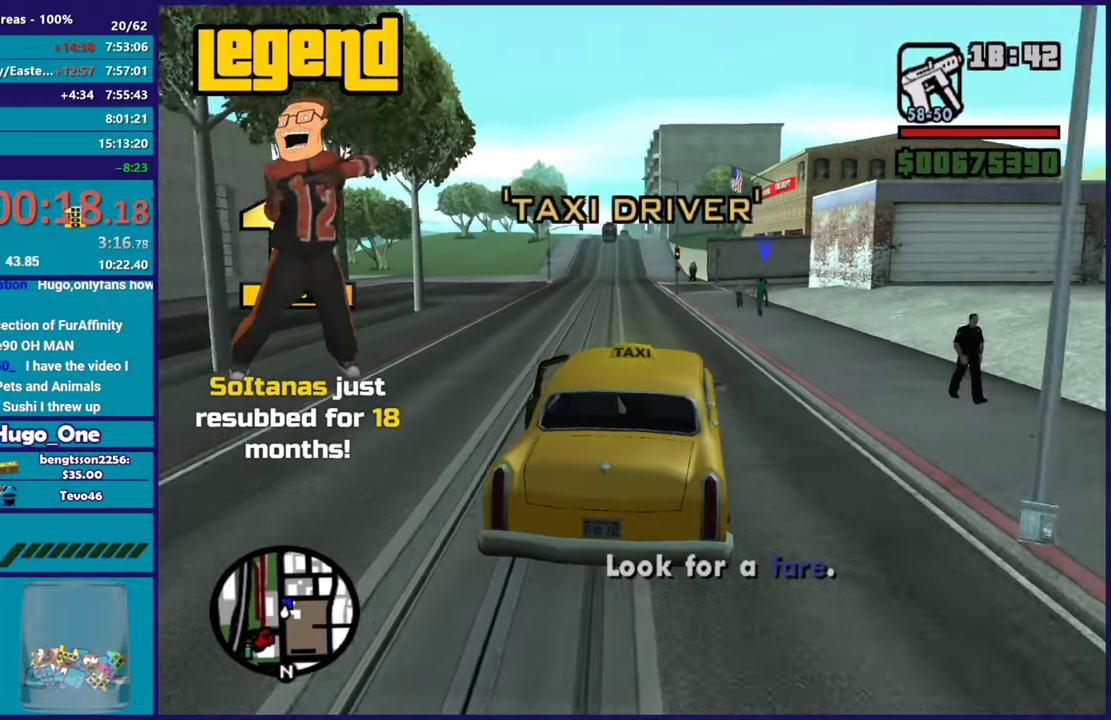
Gameplay with a controller (Xbox layout); each line is a JSON object with the inputs held at the frame after it. "button_events" lists button changes between this image and that frame as [ms after this image, input, new state], when the widget could be followed in between (sticks are given only as held states).
{"buttons": ["R2"], "left_stick": "left", "right_stick": "down-left", "button_events": []}
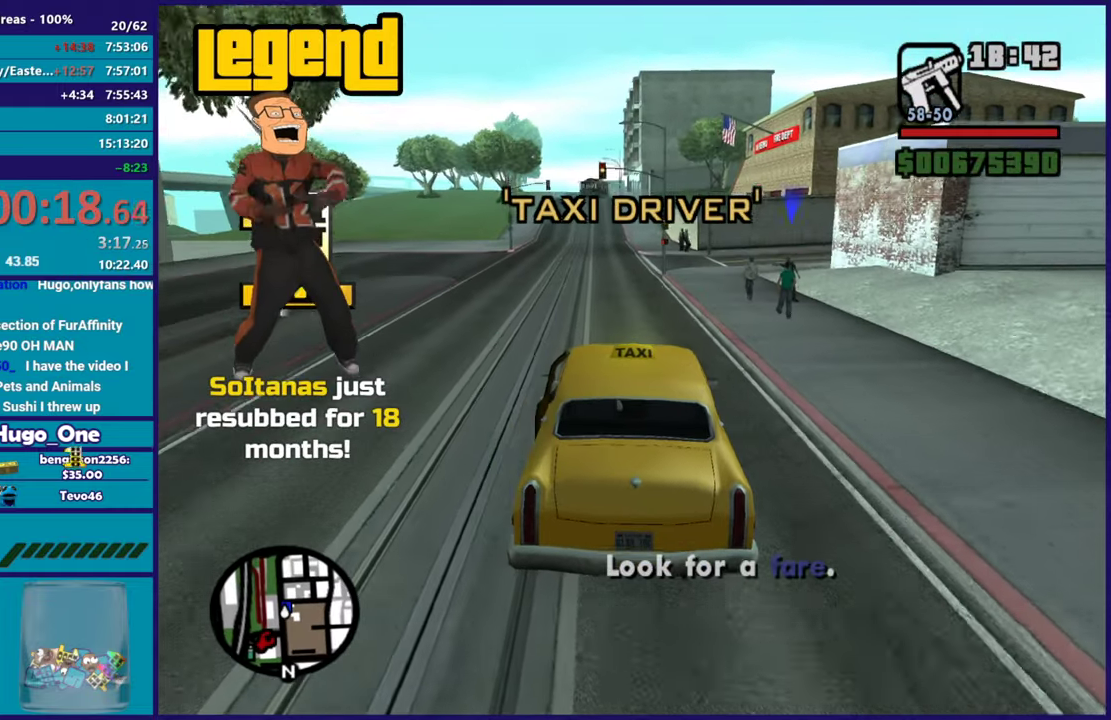
{"buttons": ["L2"], "left_stick": "center", "right_stick": "down-left", "button_events": [[117, "R2", "up"], [250, "L2", "down"]]}
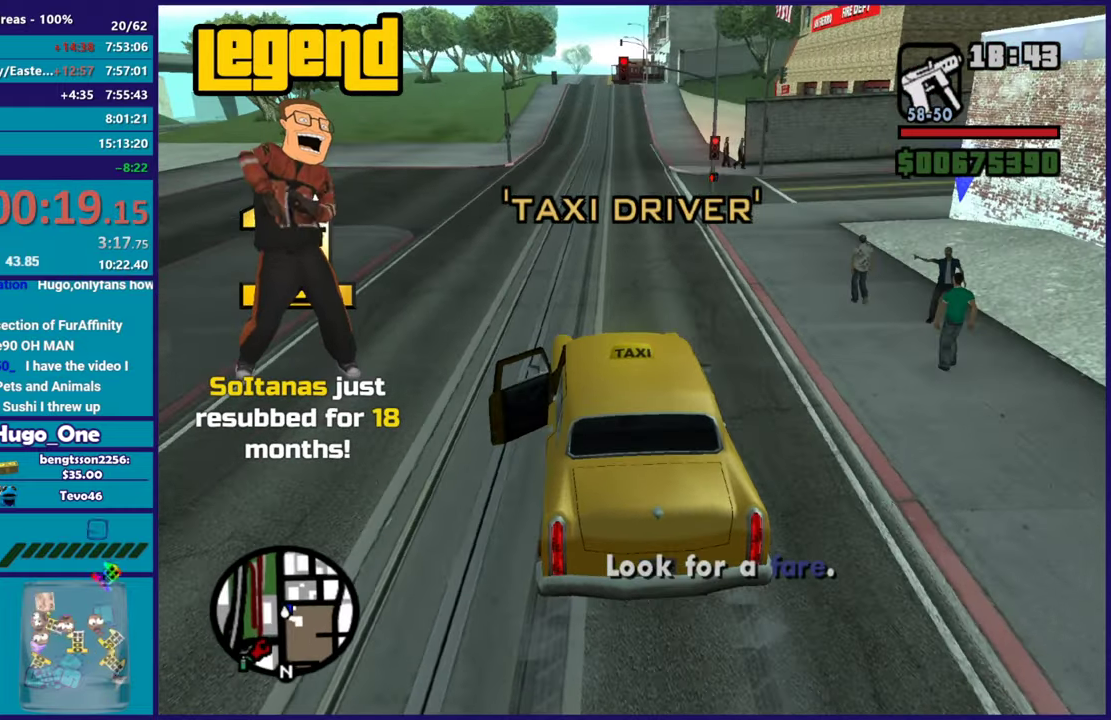
{"buttons": ["L2"], "left_stick": "center", "right_stick": "center", "button_events": [[84, "L2", "up"], [217, "L2", "down"], [351, "L2", "up"], [434, "L2", "down"]]}
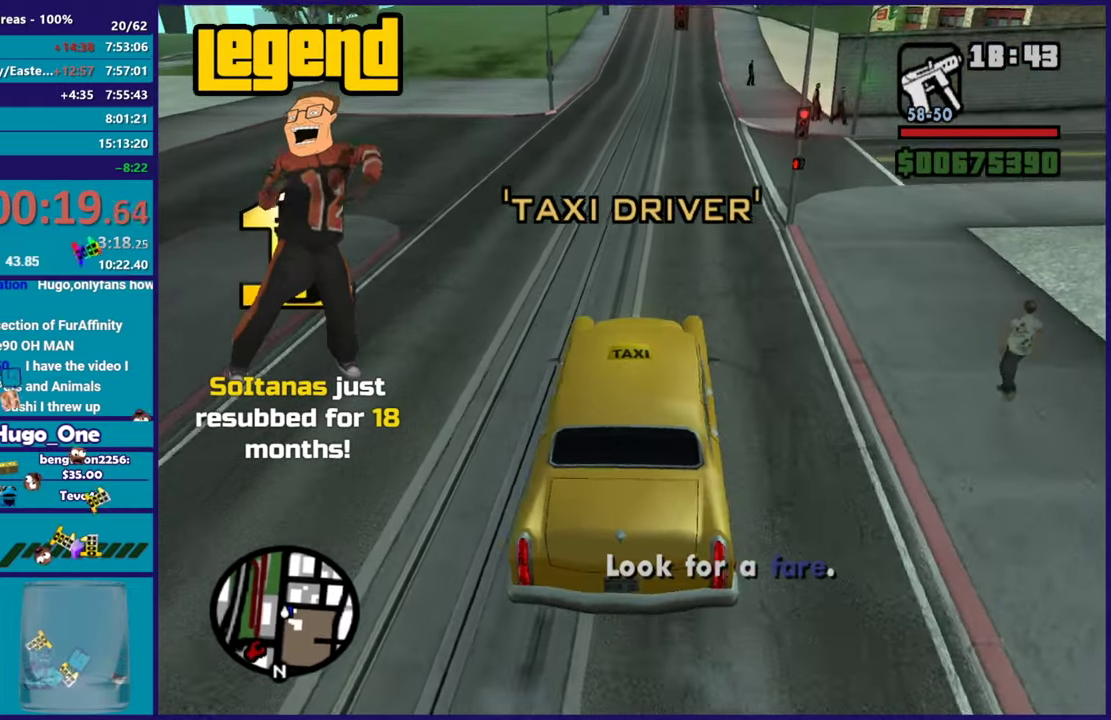
{"buttons": [], "left_stick": "center", "right_stick": "right", "button_events": [[300, "L2", "up"]]}
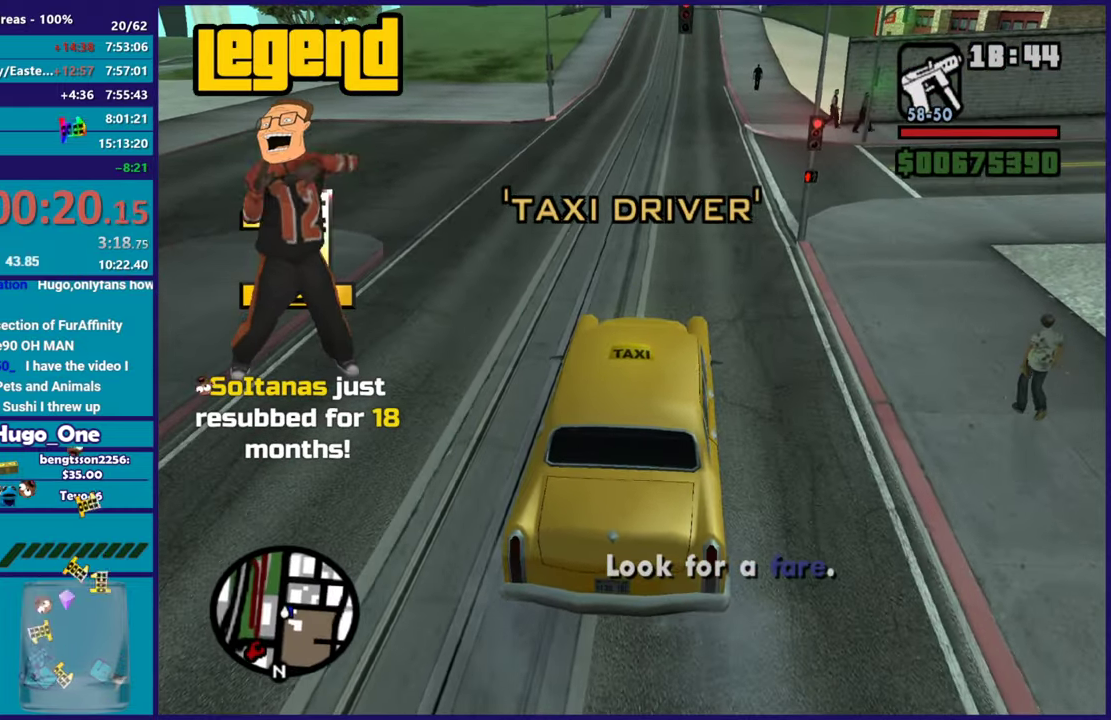
{"buttons": [], "left_stick": "center", "right_stick": "right", "button_events": []}
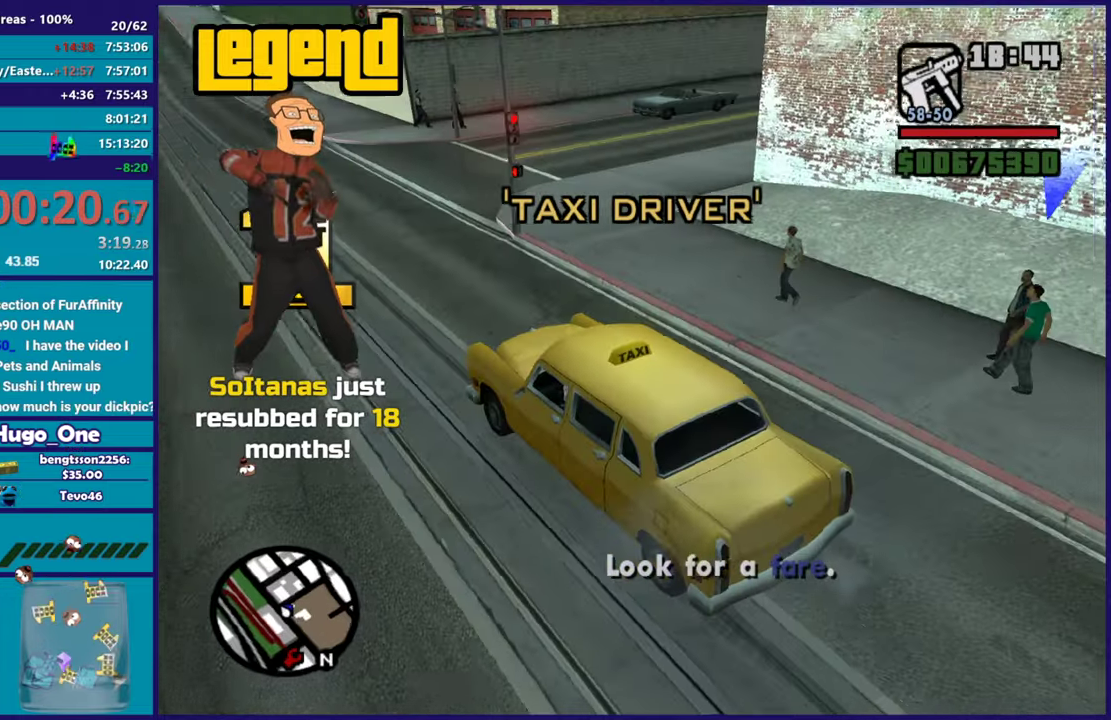
{"buttons": [], "left_stick": "center", "right_stick": "center", "button_events": []}
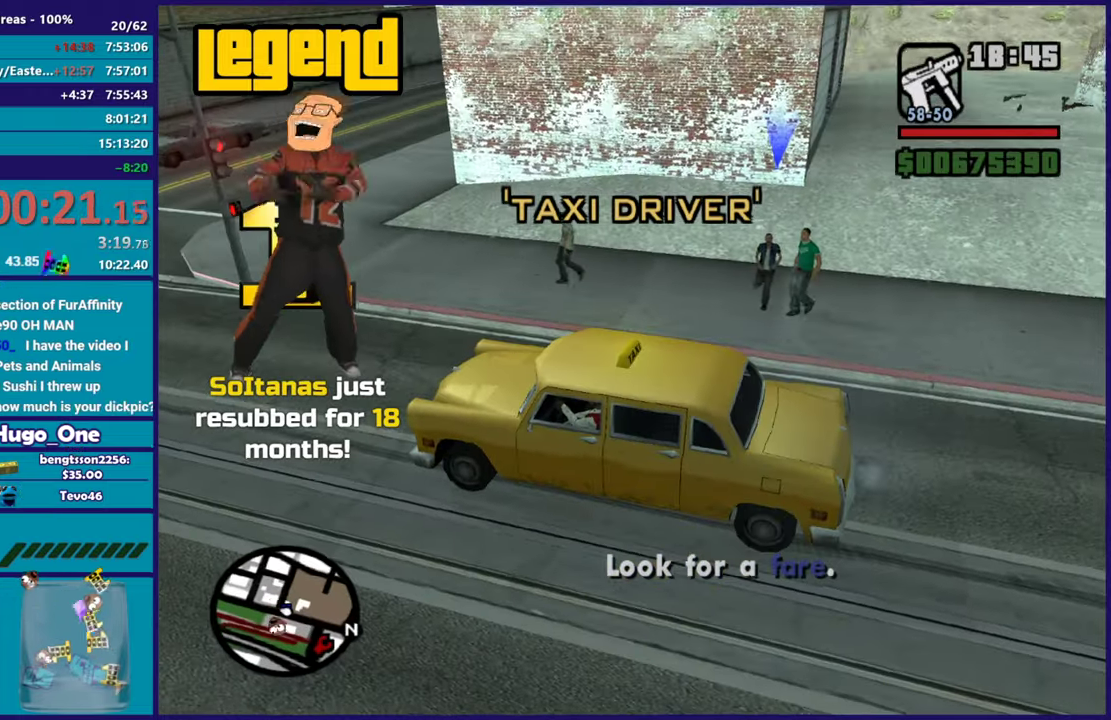
{"buttons": ["R1"], "left_stick": "center", "right_stick": "right"}
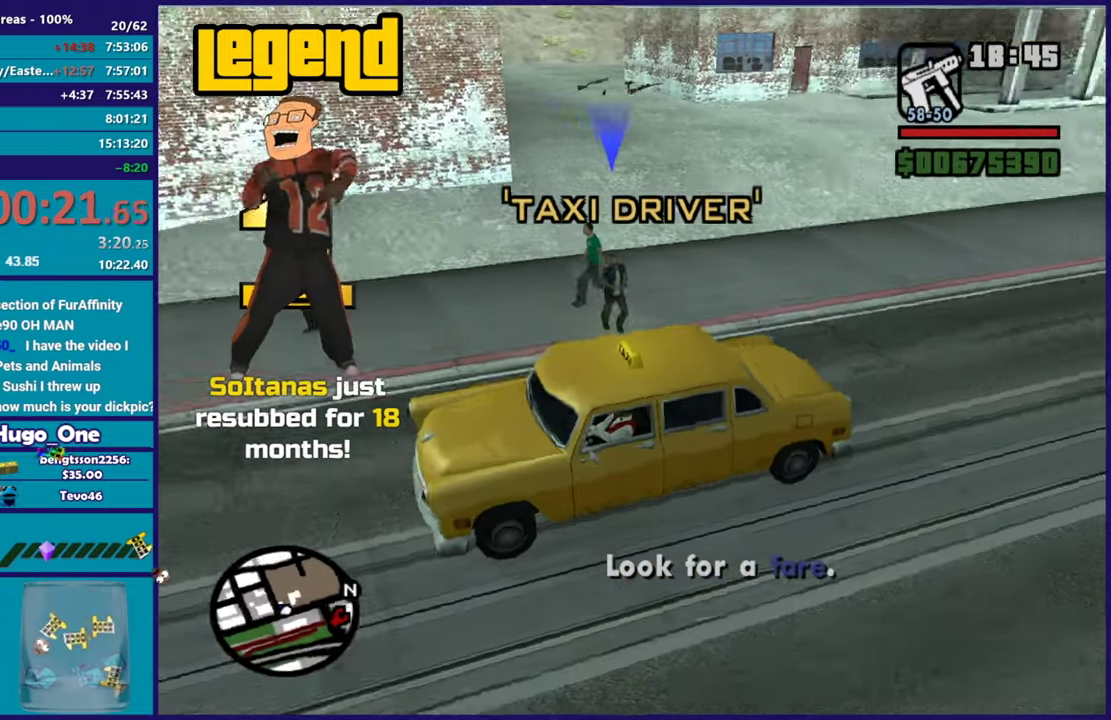
{"buttons": [], "left_stick": "center", "right_stick": "center", "button_events": [[50, "R1", "up"], [117, "START", "down"], [167, "START", "up"], [217, "DPAD_RIGHT", "down"], [267, "DPAD_DOWN", "down"], [283, "DPAD_RIGHT", "up"], [317, "DPAD_DOWN", "up"]]}
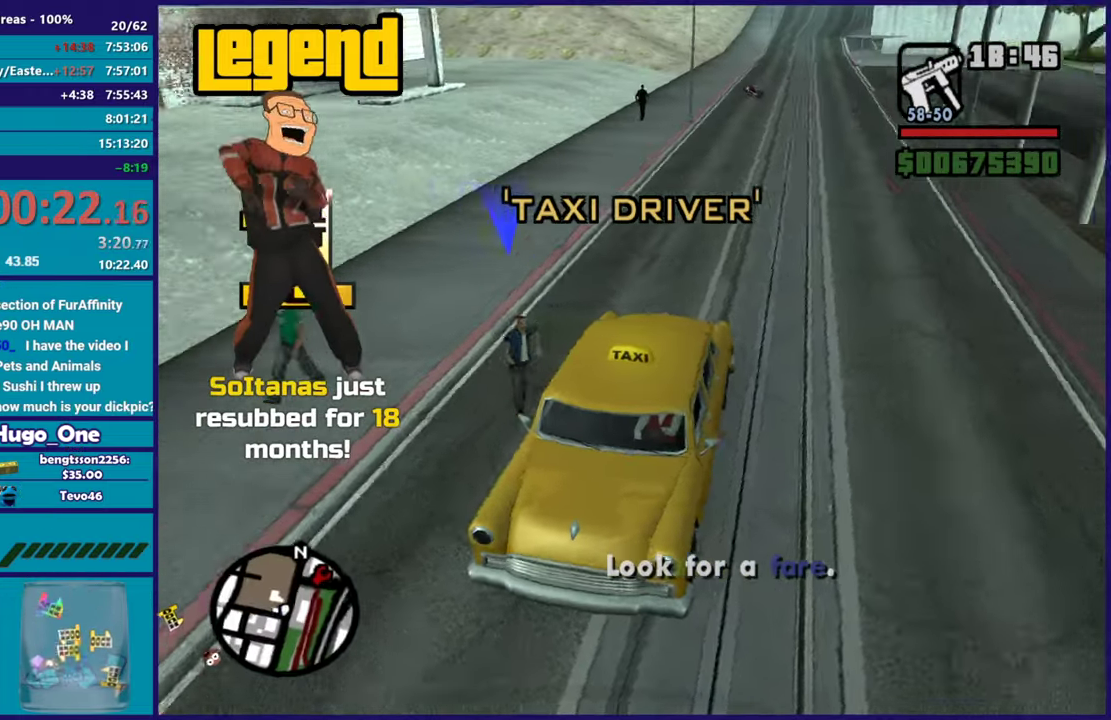
{"buttons": [], "left_stick": "center", "right_stick": "right", "button_events": []}
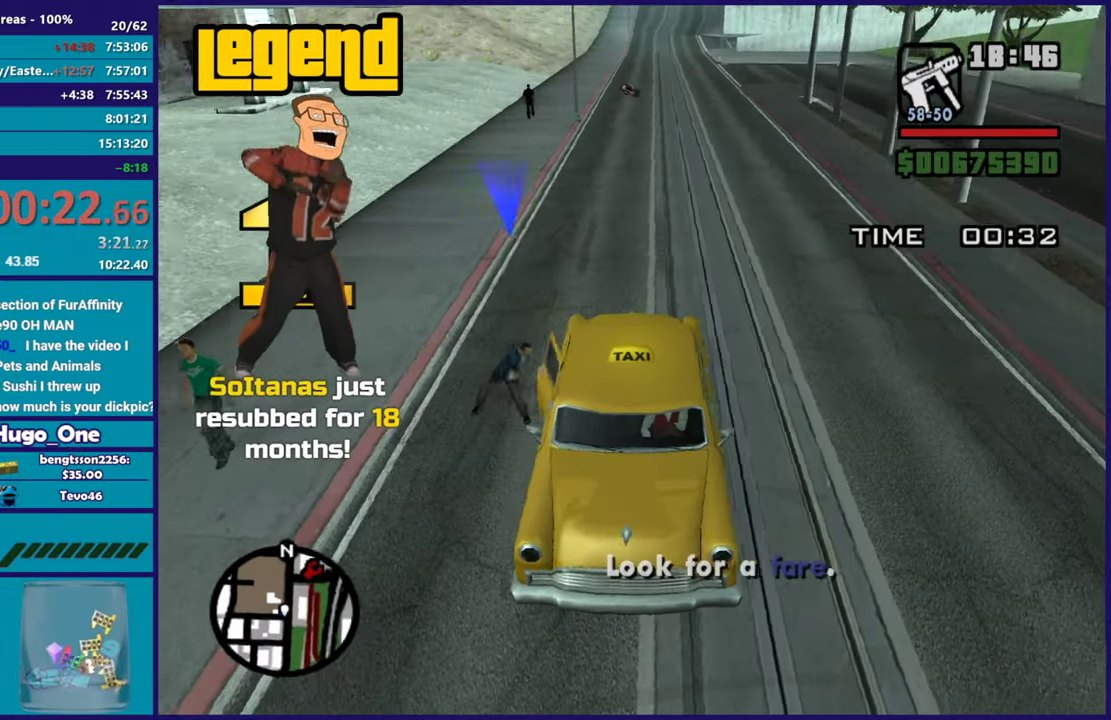
{"buttons": [], "left_stick": "center", "right_stick": "right", "button_events": []}
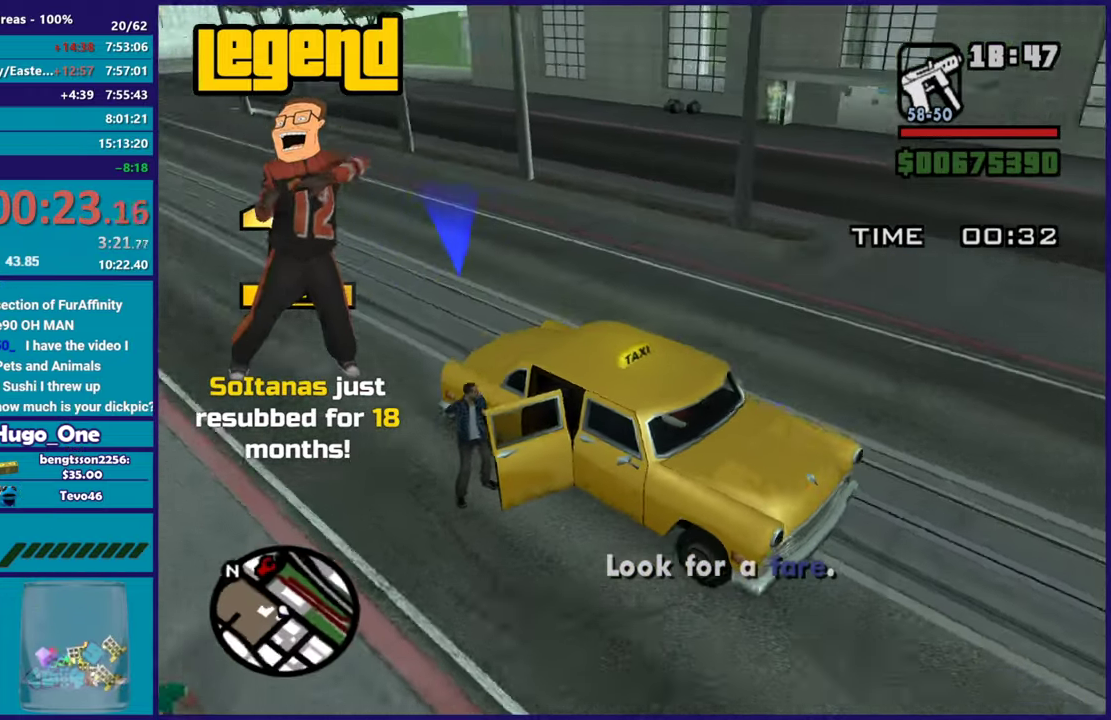
{"buttons": ["R2"], "left_stick": "center", "right_stick": "right", "button_events": [[417, "R2", "down"]]}
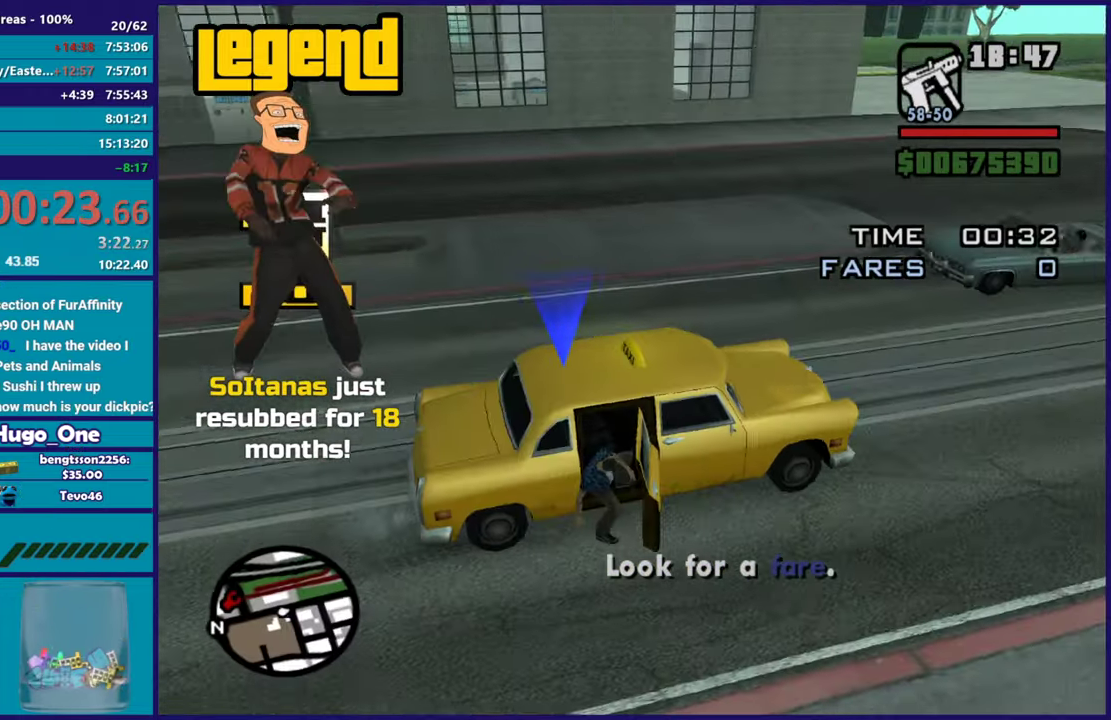
{"buttons": [], "left_stick": "center", "right_stick": "center", "button_events": [[317, "R2", "up"]]}
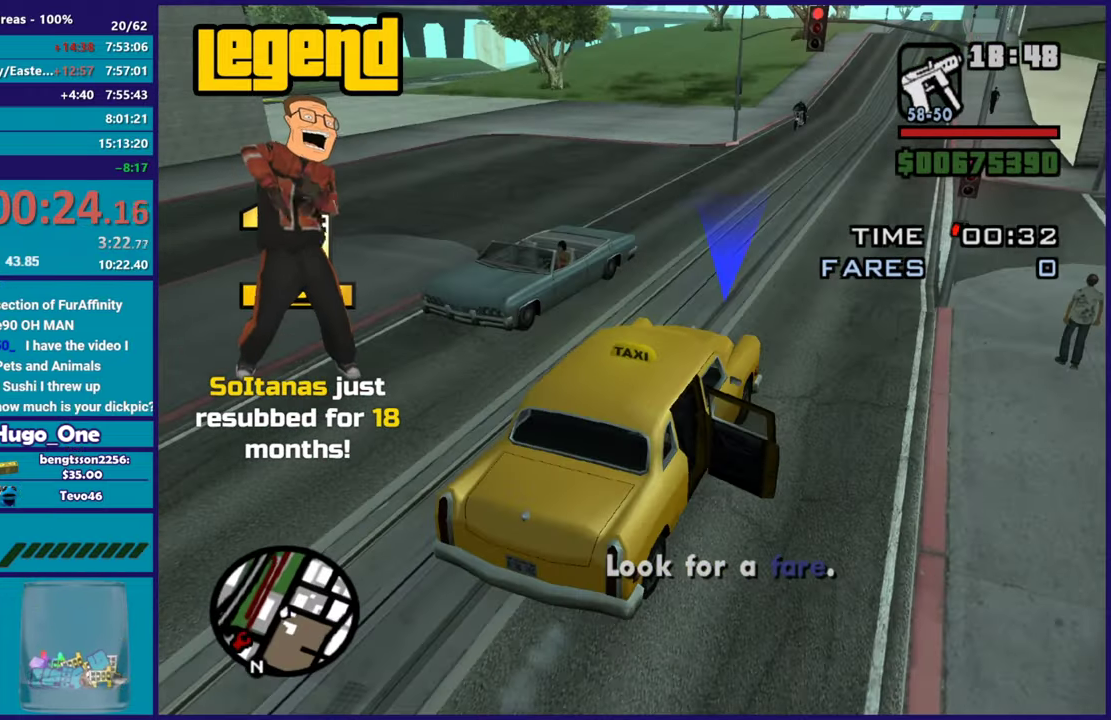
{"buttons": [], "left_stick": "center", "right_stick": "center", "button_events": [[50, "R2", "down"], [334, "R2", "up"]]}
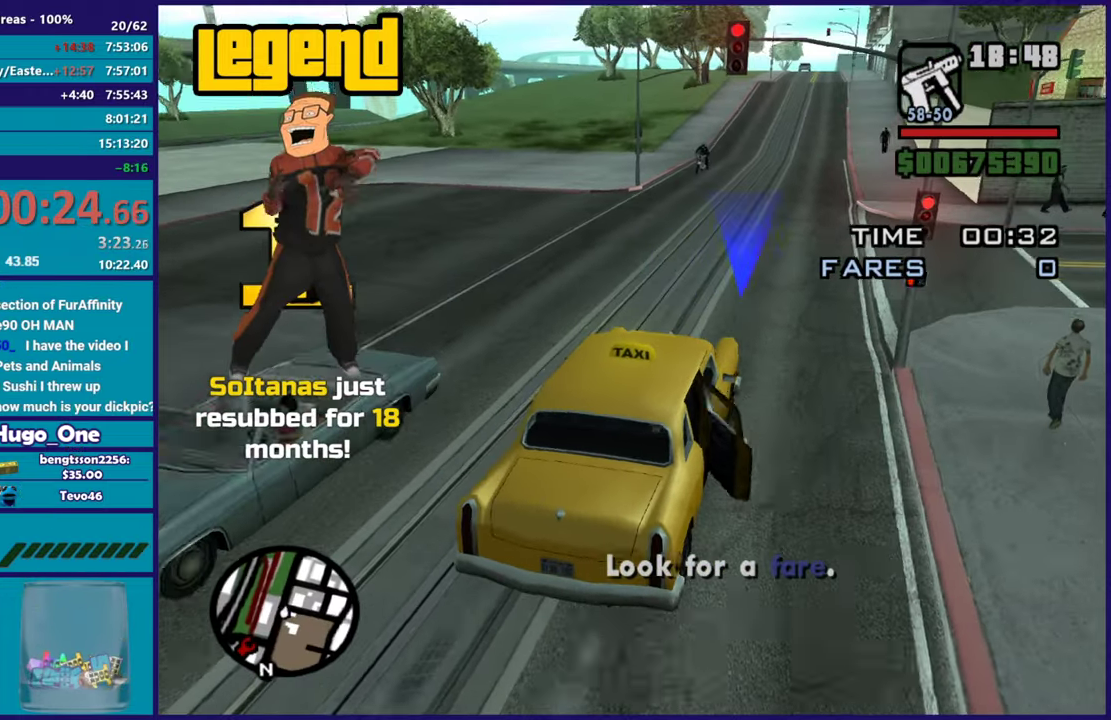
{"buttons": ["R2"], "left_stick": "down-right", "right_stick": "right", "button_events": [[83, "R2", "down"]]}
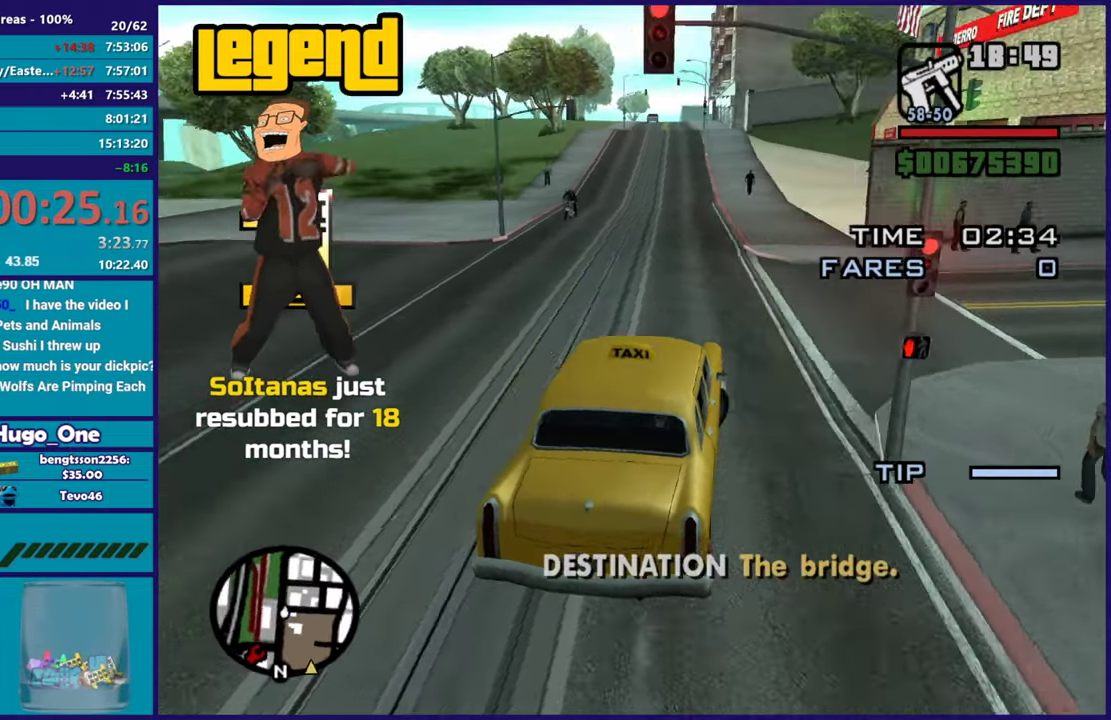
{"buttons": ["L2"], "left_stick": "down", "right_stick": "center", "button_events": [[217, "R2", "up"], [367, "L2", "down"]]}
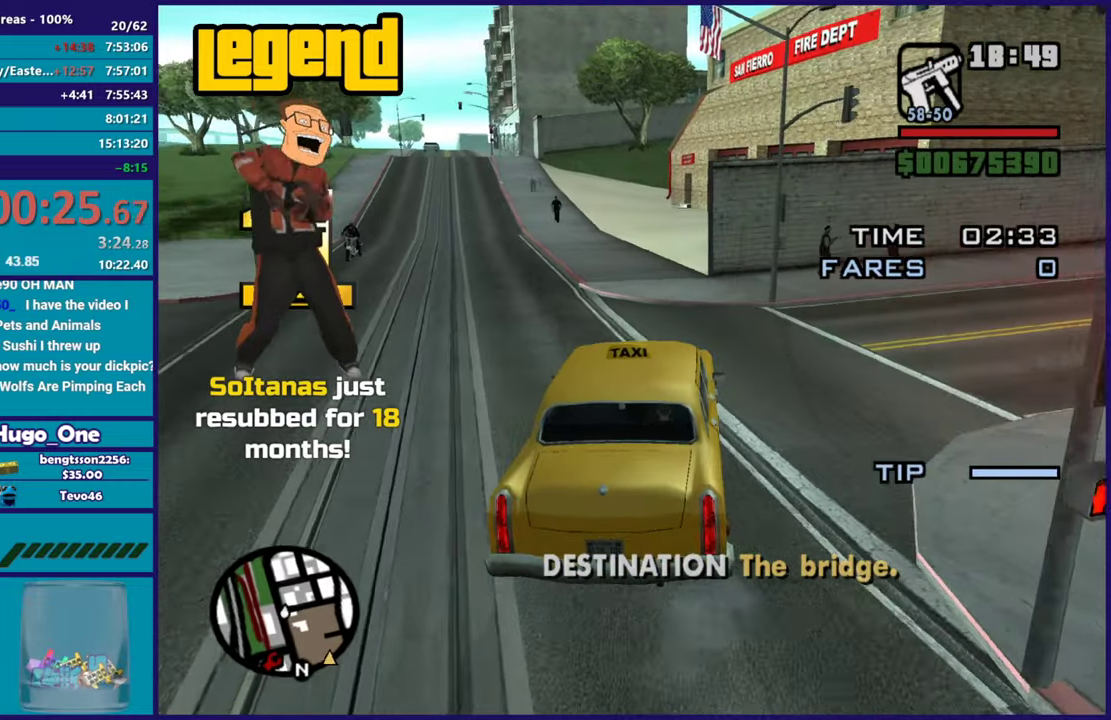
{"buttons": [], "left_stick": "center", "right_stick": "right", "button_events": [[350, "L2", "up"]]}
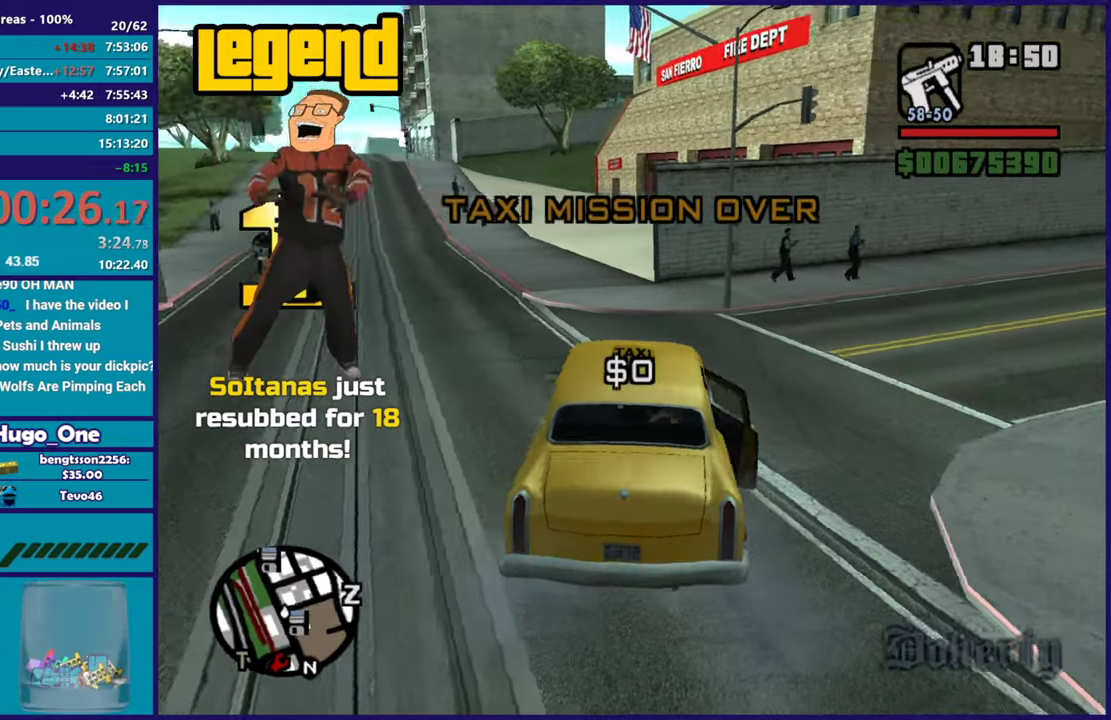
{"buttons": [], "left_stick": "center", "right_stick": "center", "button_events": []}
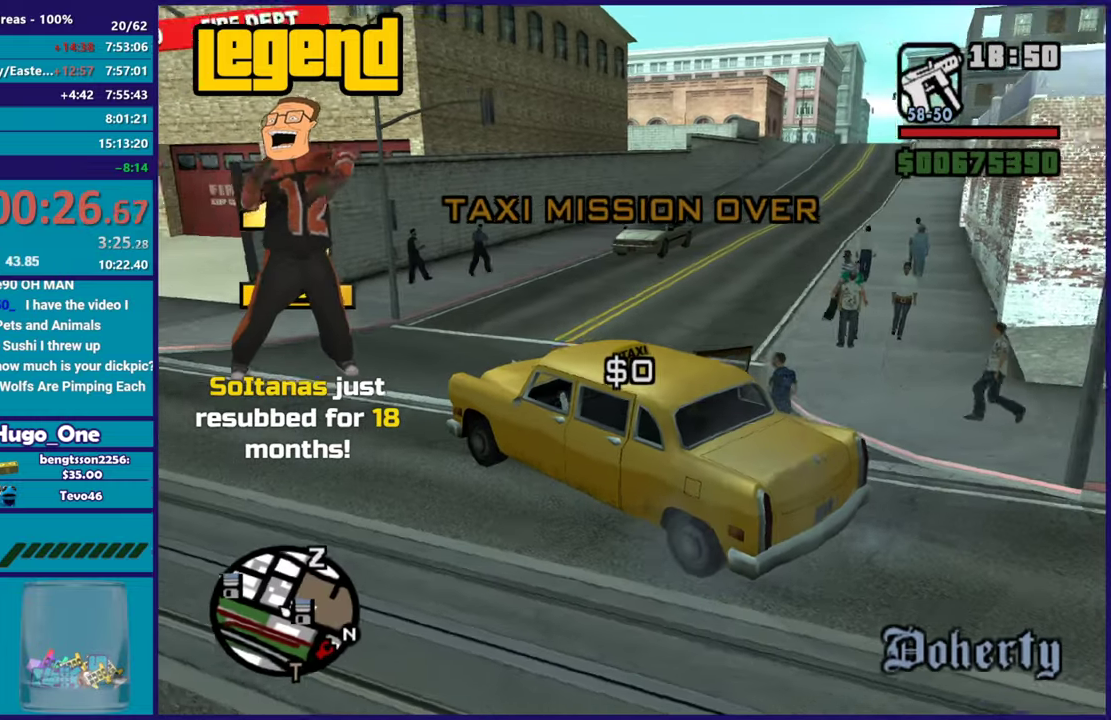
{"buttons": [], "left_stick": "center", "right_stick": "right", "button_events": []}
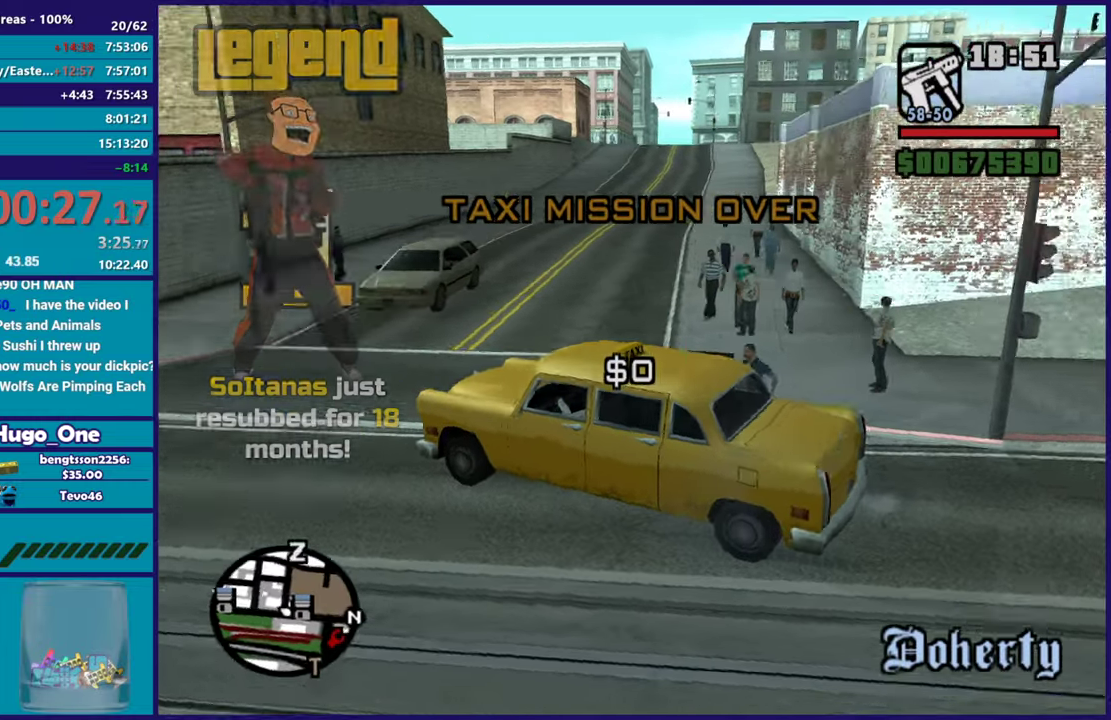
{"buttons": [], "left_stick": "center", "right_stick": "right", "button_events": []}
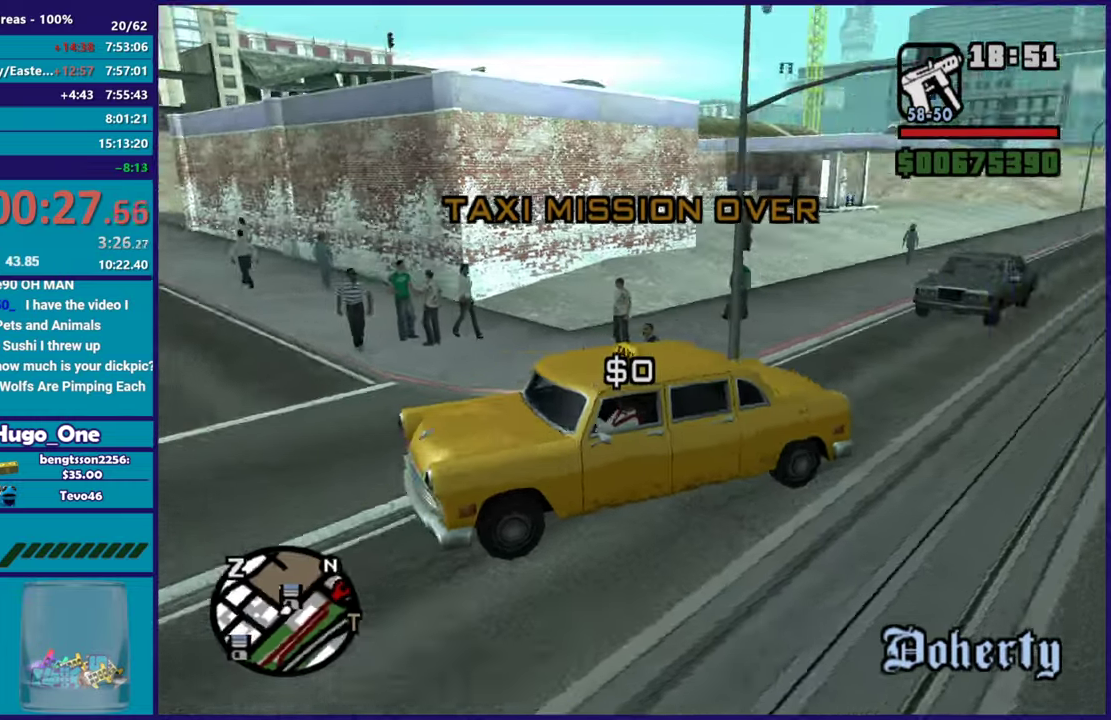
{"buttons": ["R3"], "left_stick": "center", "right_stick": "center", "button_events": [[467, "R3", "down"]]}
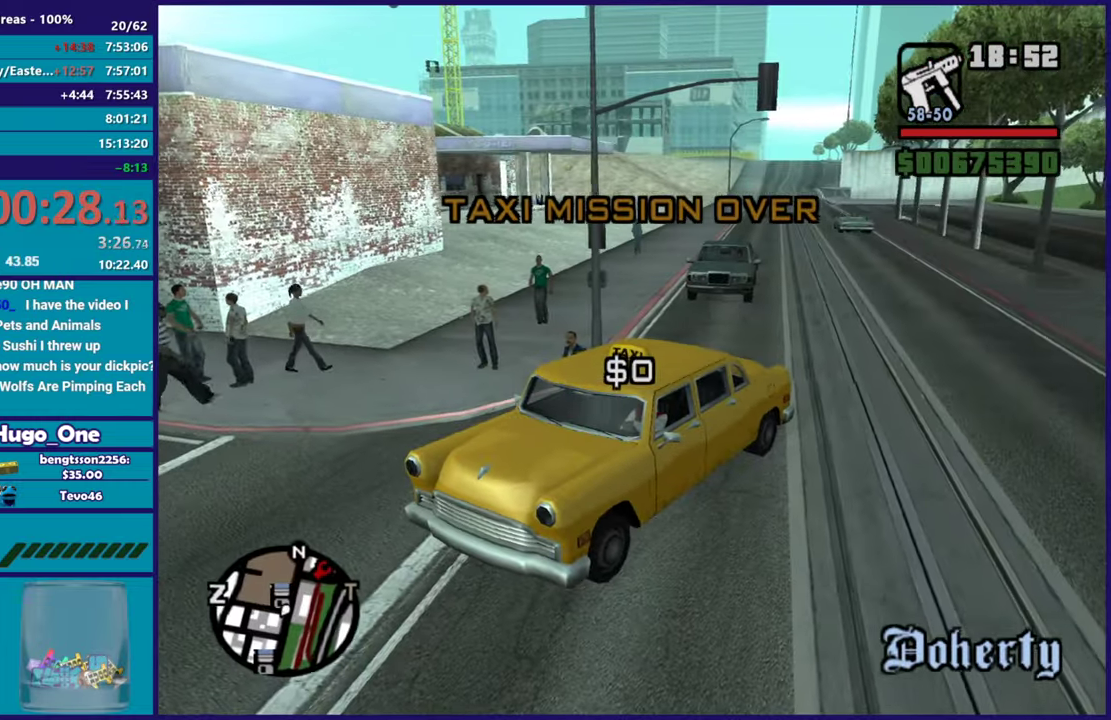
{"buttons": [], "left_stick": "left", "right_stick": "right", "button_events": [[66, "R3", "up"]]}
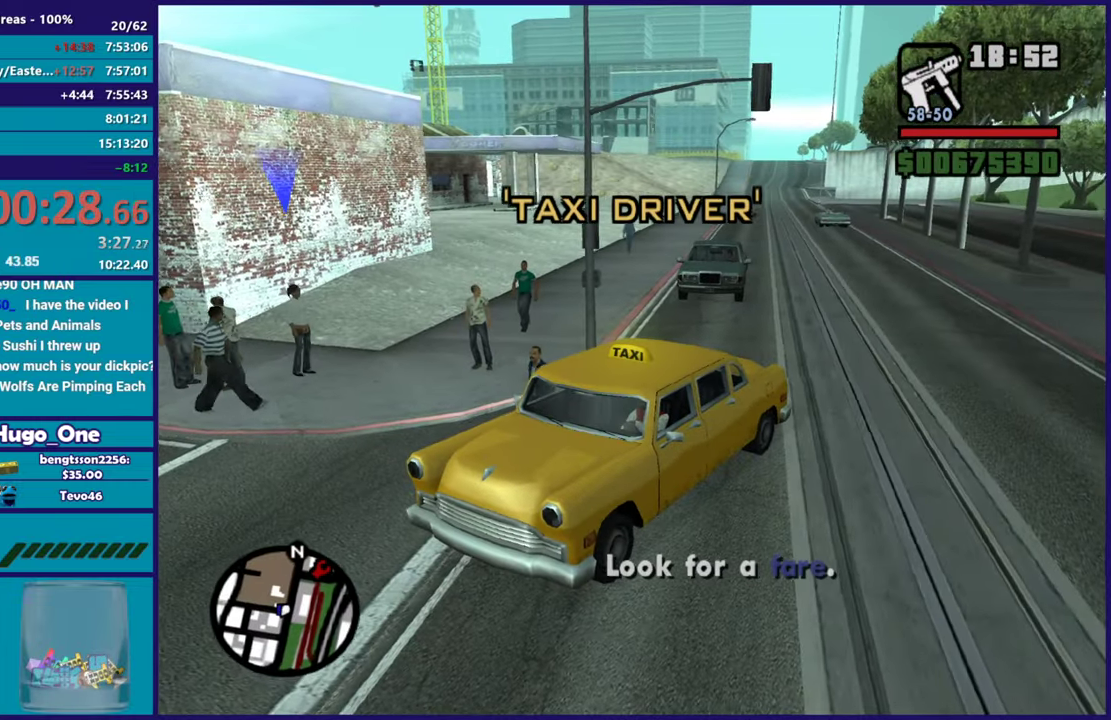
{"buttons": ["R2"], "left_stick": "right", "right_stick": "center", "button_events": [[117, "R2", "down"]]}
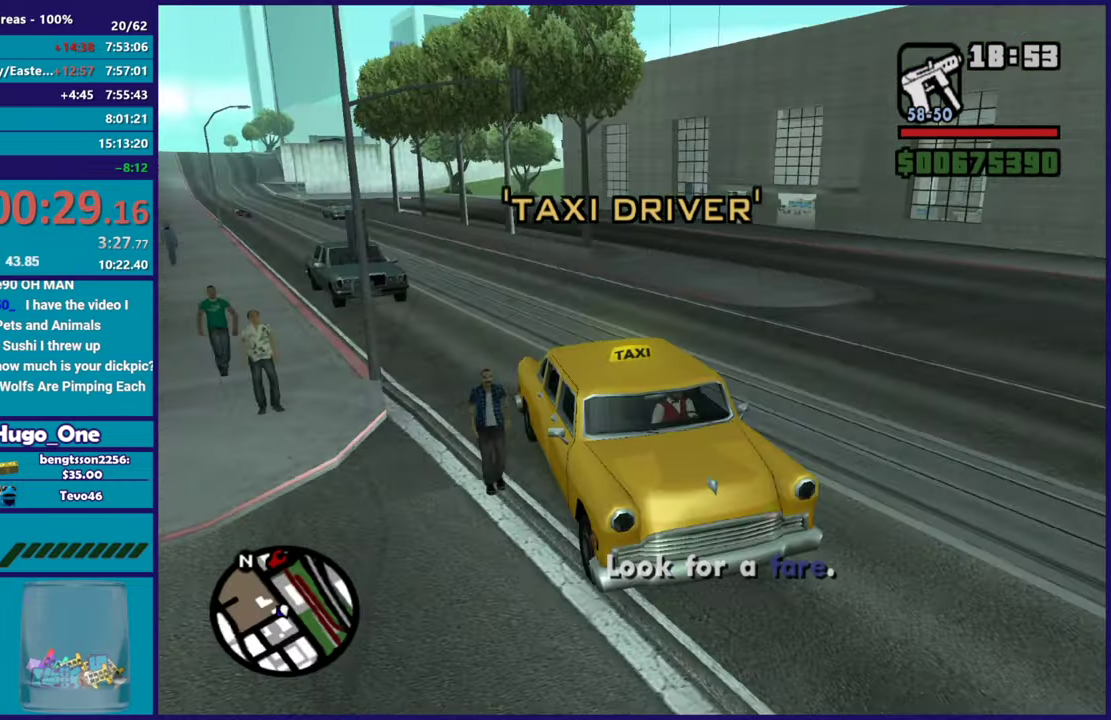
{"buttons": ["L2"], "left_stick": "left", "right_stick": "left", "button_events": [[116, "R2", "up"], [367, "L2", "down"]]}
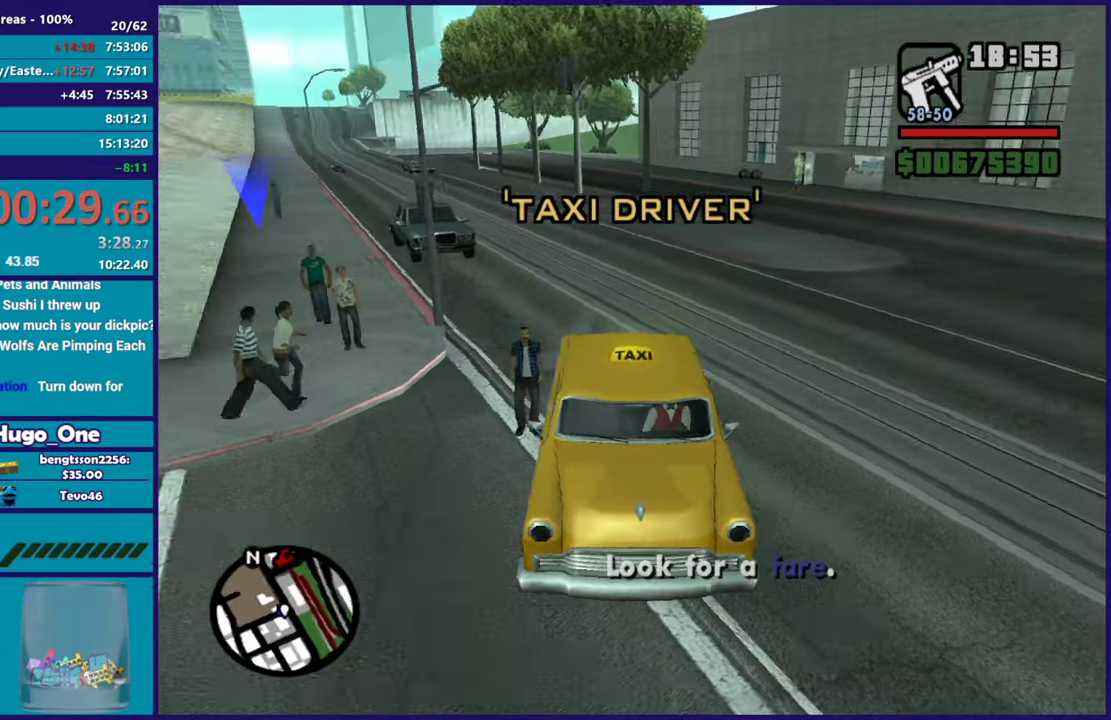
{"buttons": ["R2"], "left_stick": "center", "right_stick": "left", "button_events": [[350, "L2", "up"], [384, "R2", "down"]]}
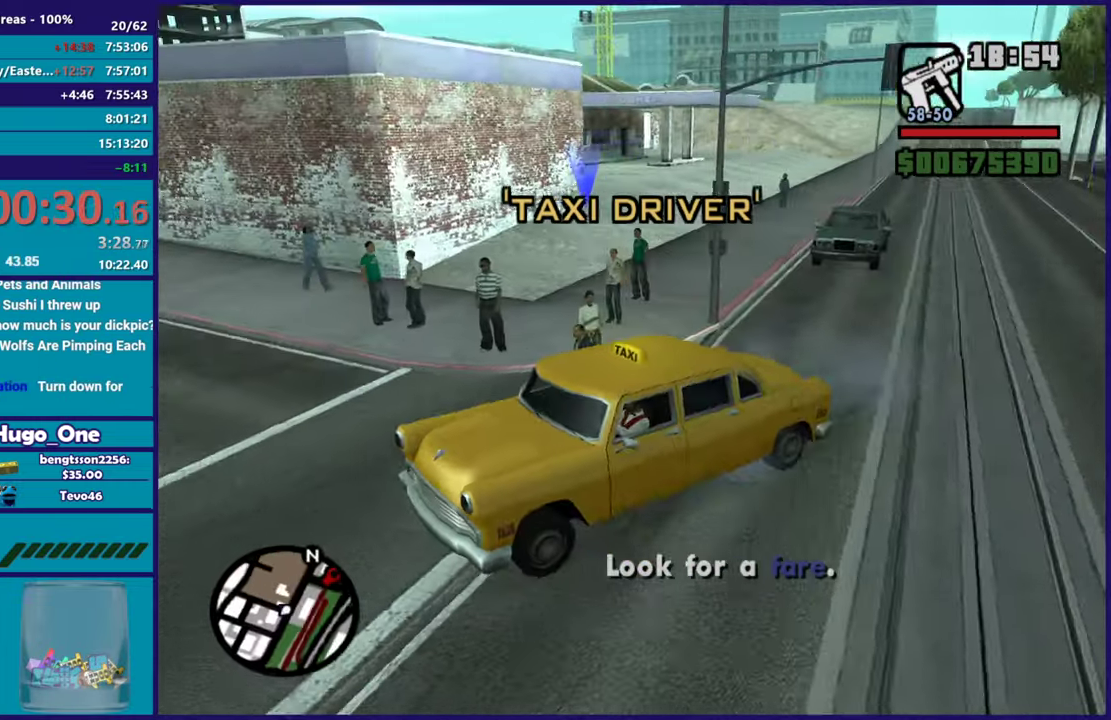
{"buttons": [], "left_stick": "center", "right_stick": "down-left", "button_events": [[83, "R2", "up"], [116, "L2", "down"], [217, "L2", "up"]]}
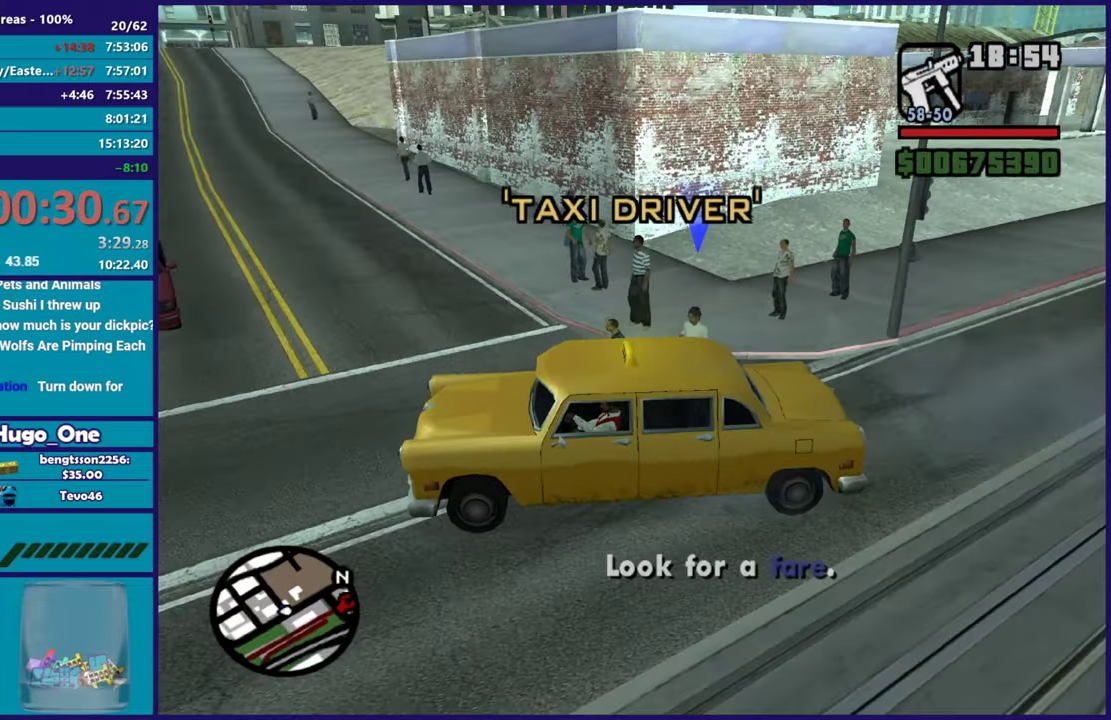
{"buttons": [], "left_stick": "center", "right_stick": "left", "button_events": []}
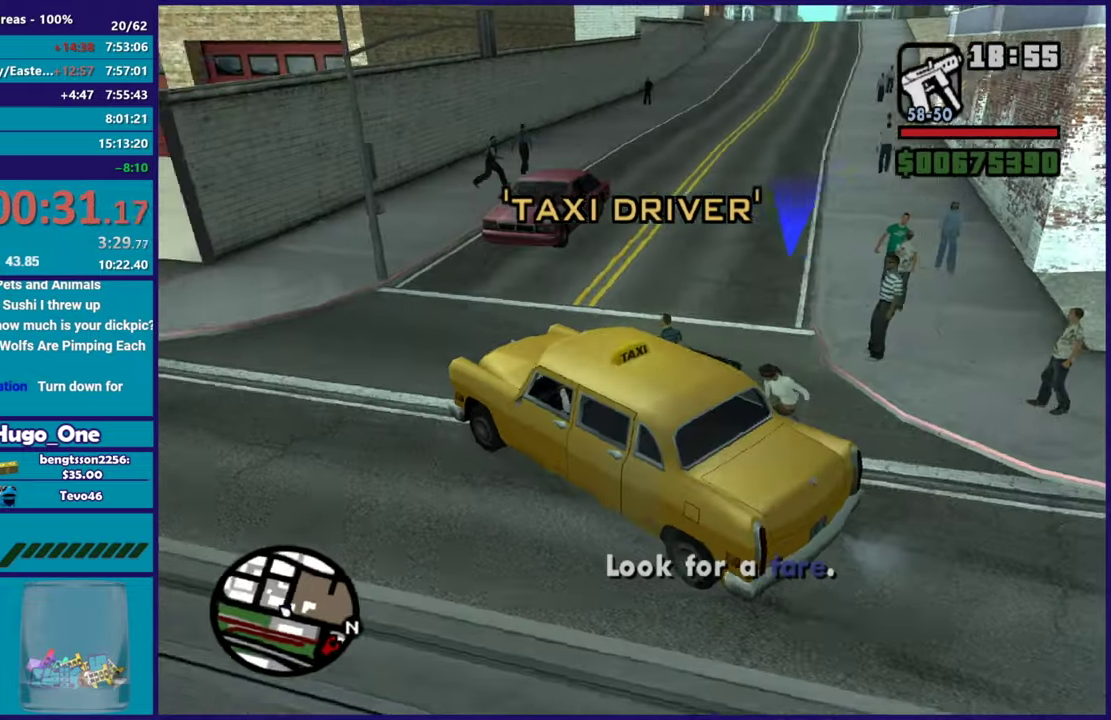
{"buttons": [], "left_stick": "center", "right_stick": "left", "button_events": []}
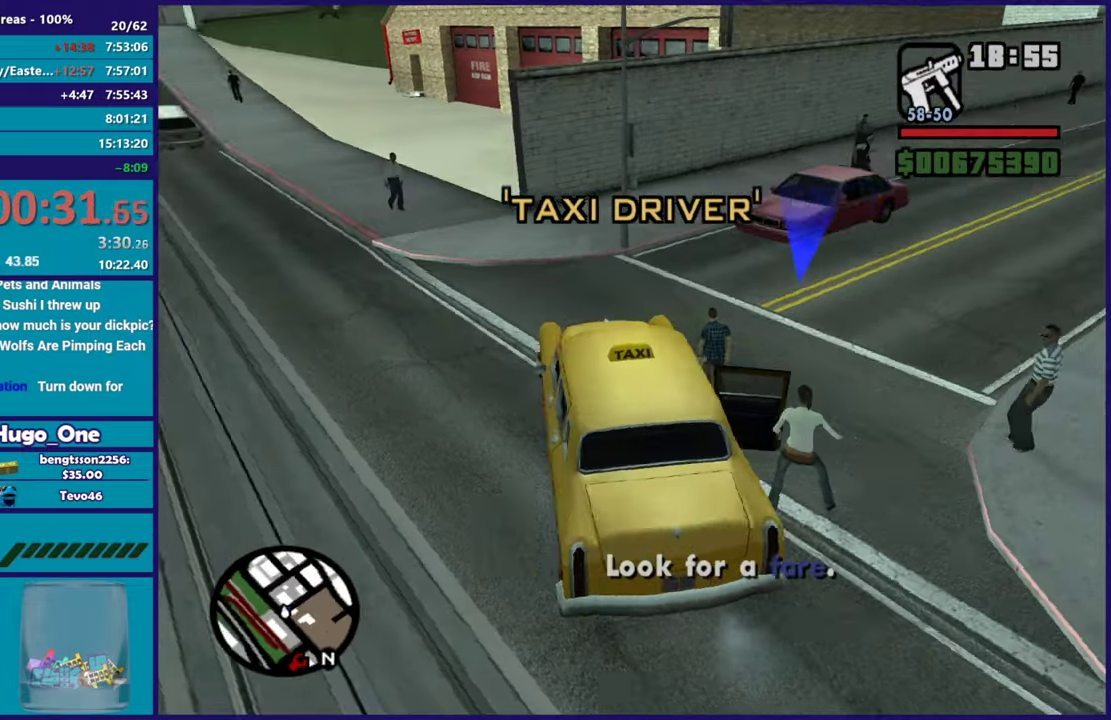
{"buttons": [], "left_stick": "center", "right_stick": "center", "button_events": []}